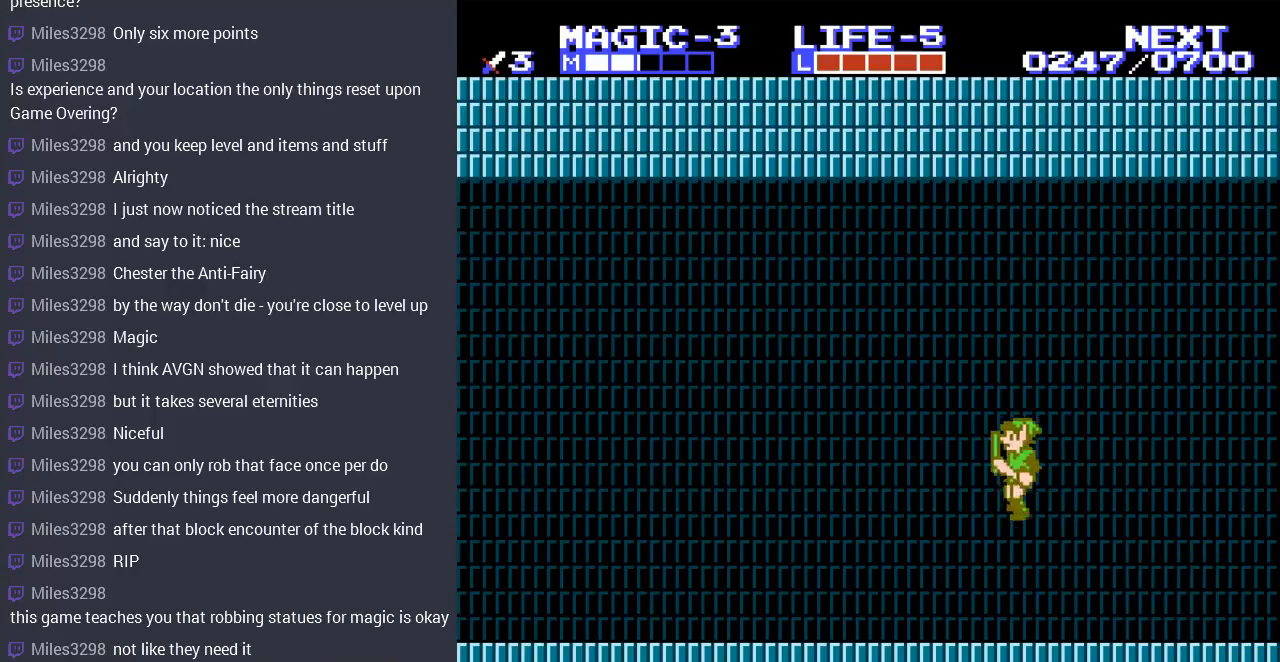
Gameplay with a controller (Nintendo layout); each line is a JSON object with the inputs held at the frame after it. "events" lists button and stick changes between this image and that frame as [ms after this image, input, new state], when the widget could be followed in between. Not read: L3 R3.
{"buttons": ["A", "DPAD_LEFT"], "events": [[367, "A", "down"]]}
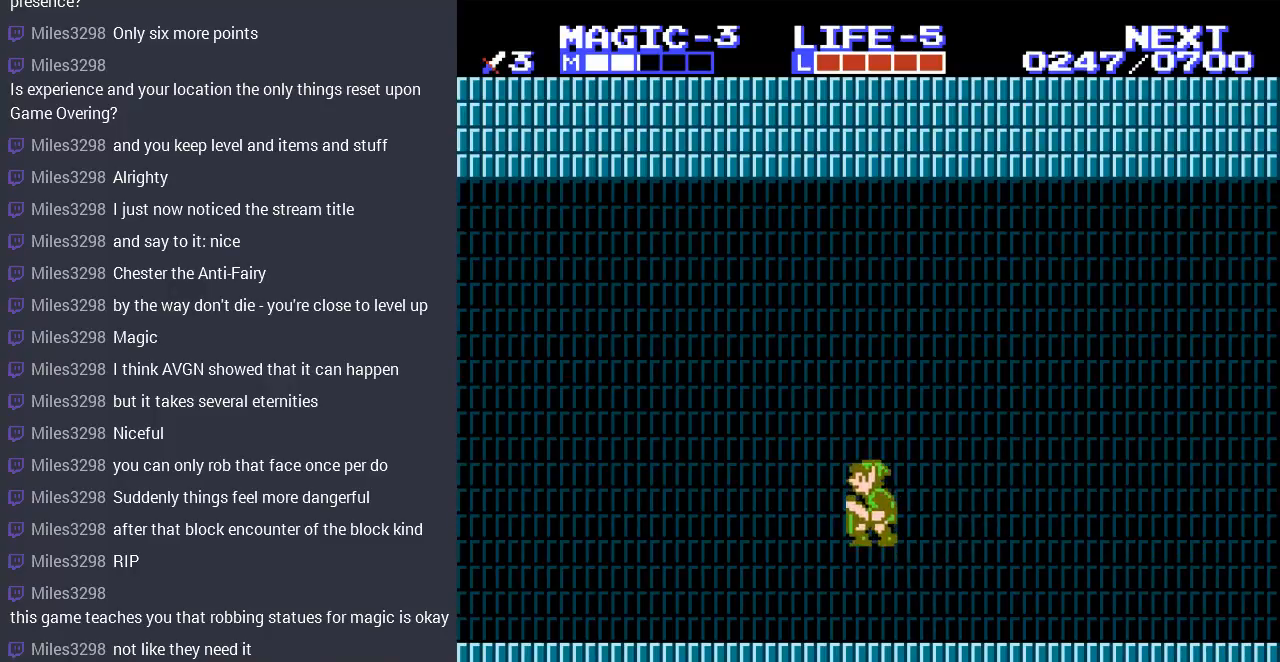
{"buttons": ["DPAD_LEFT"], "events": [[33, "A", "up"]]}
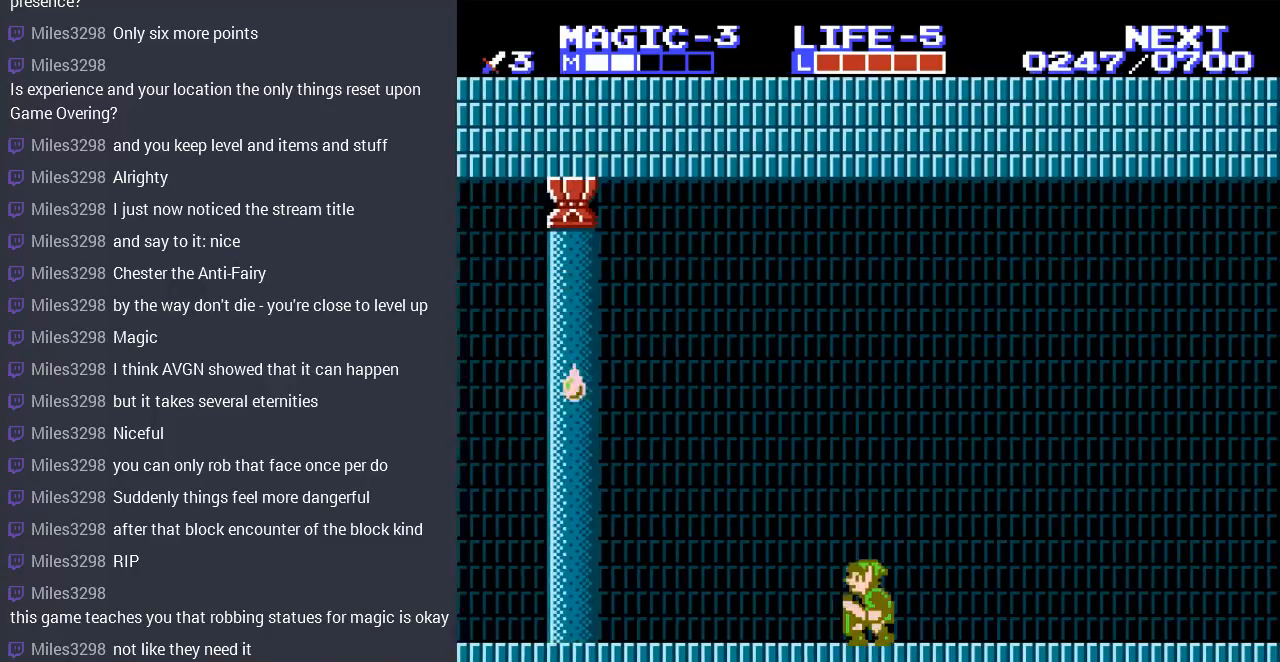
{"buttons": ["DPAD_LEFT"], "events": []}
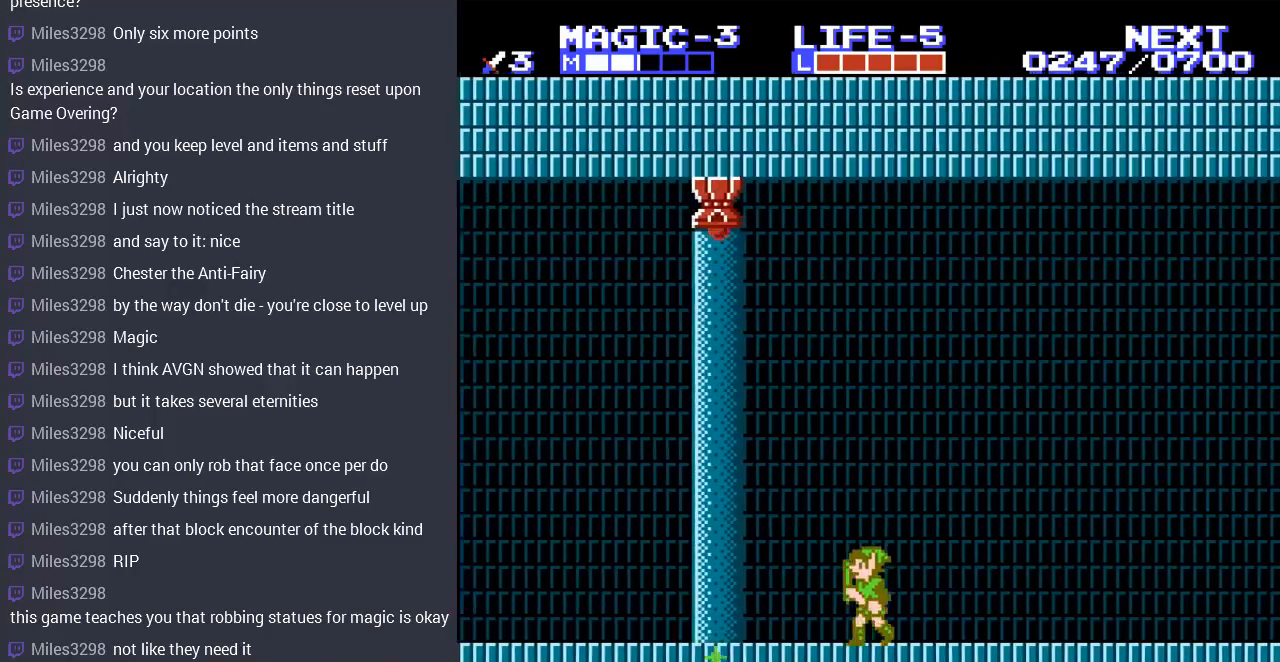
{"buttons": ["DPAD_LEFT"], "events": []}
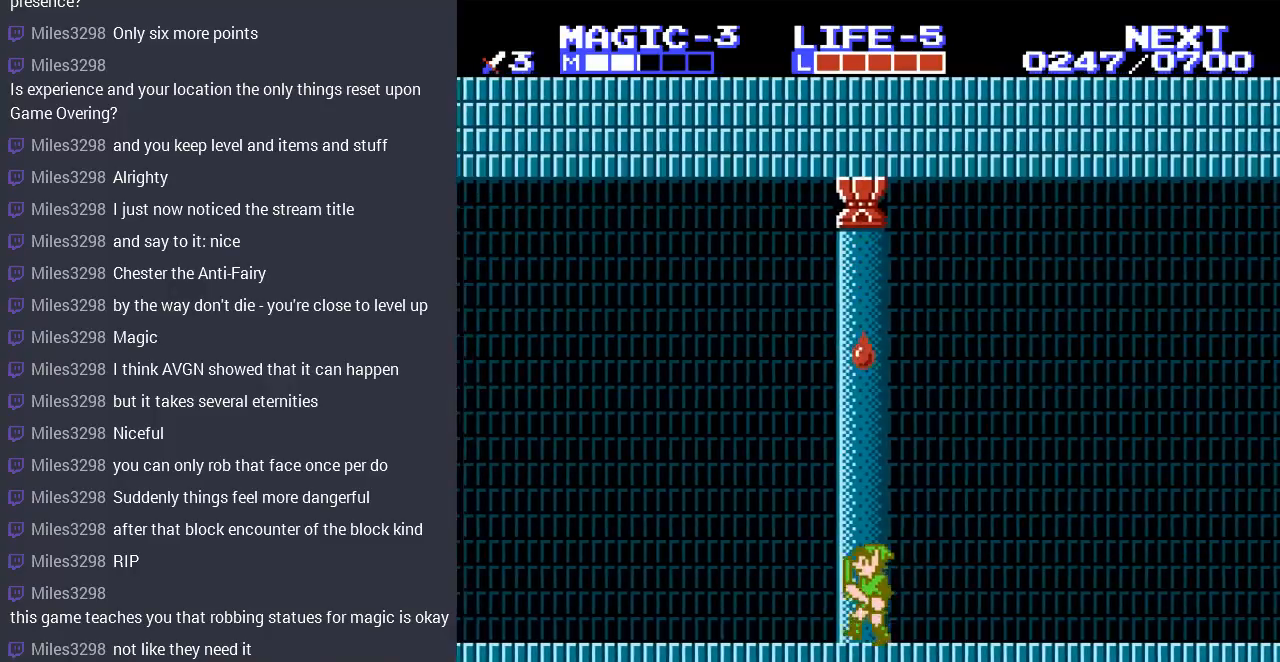
{"buttons": ["DPAD_LEFT"], "events": []}
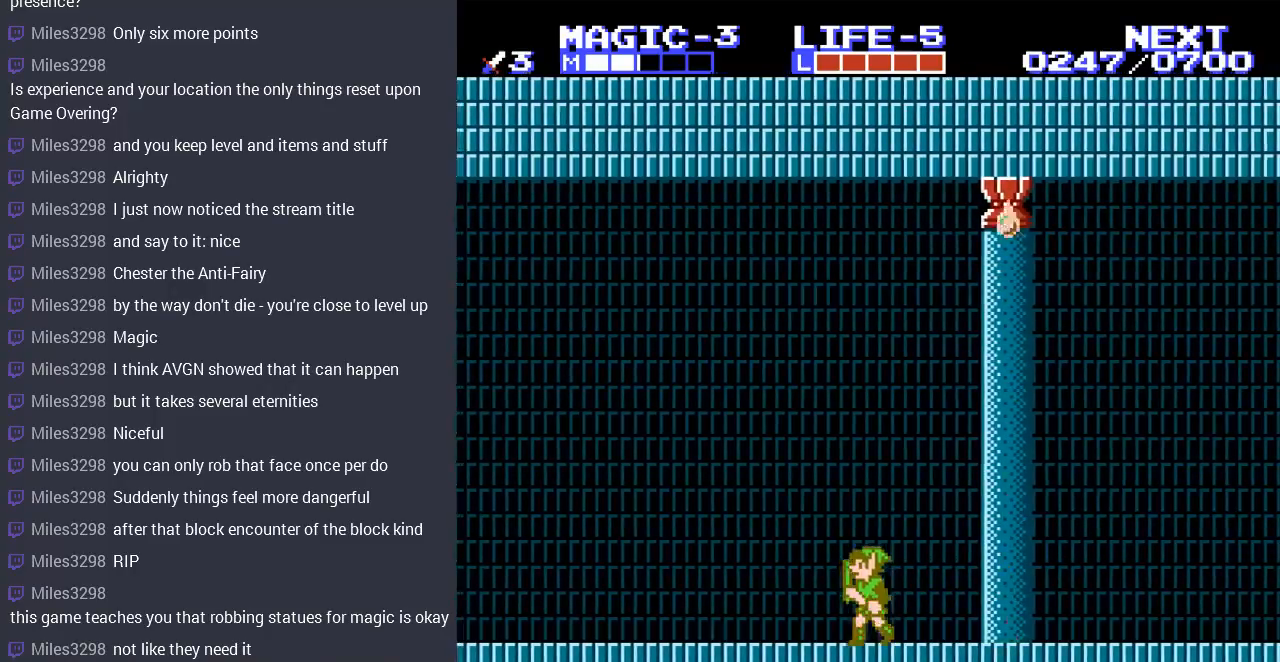
{"buttons": ["DPAD_LEFT"], "events": [[133, "DPAD_LEFT", "up"], [167, "DPAD_LEFT", "down"]]}
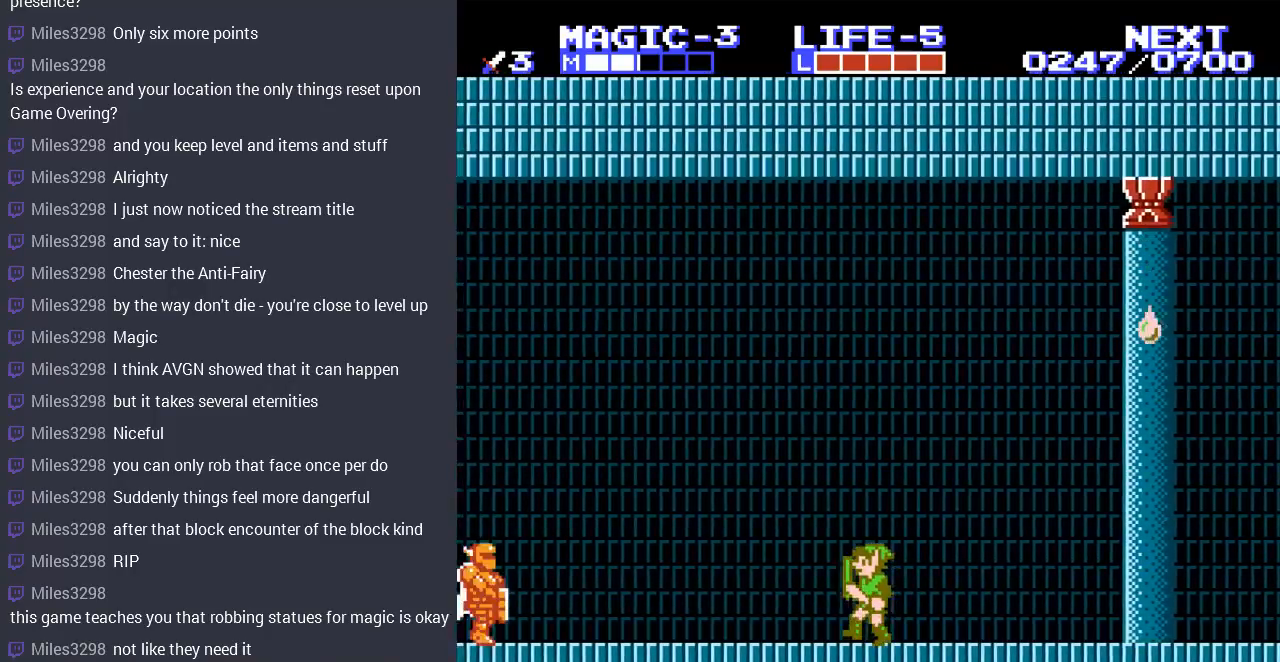
{"buttons": ["DPAD_LEFT"], "events": [[433, "DPAD_LEFT", "up"], [500, "DPAD_LEFT", "down"]]}
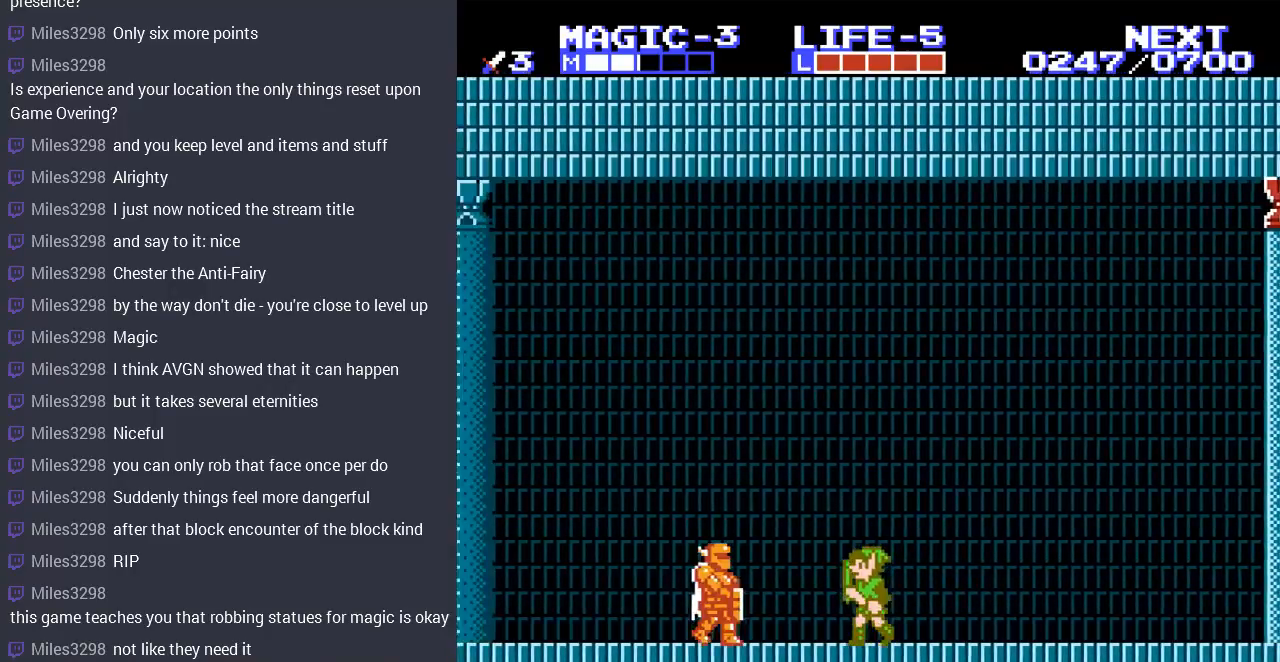
{"buttons": [], "events": [[200, "B", "down"], [267, "DPAD_LEFT", "up"], [300, "B", "up"], [333, "B", "down"], [467, "B", "up"]]}
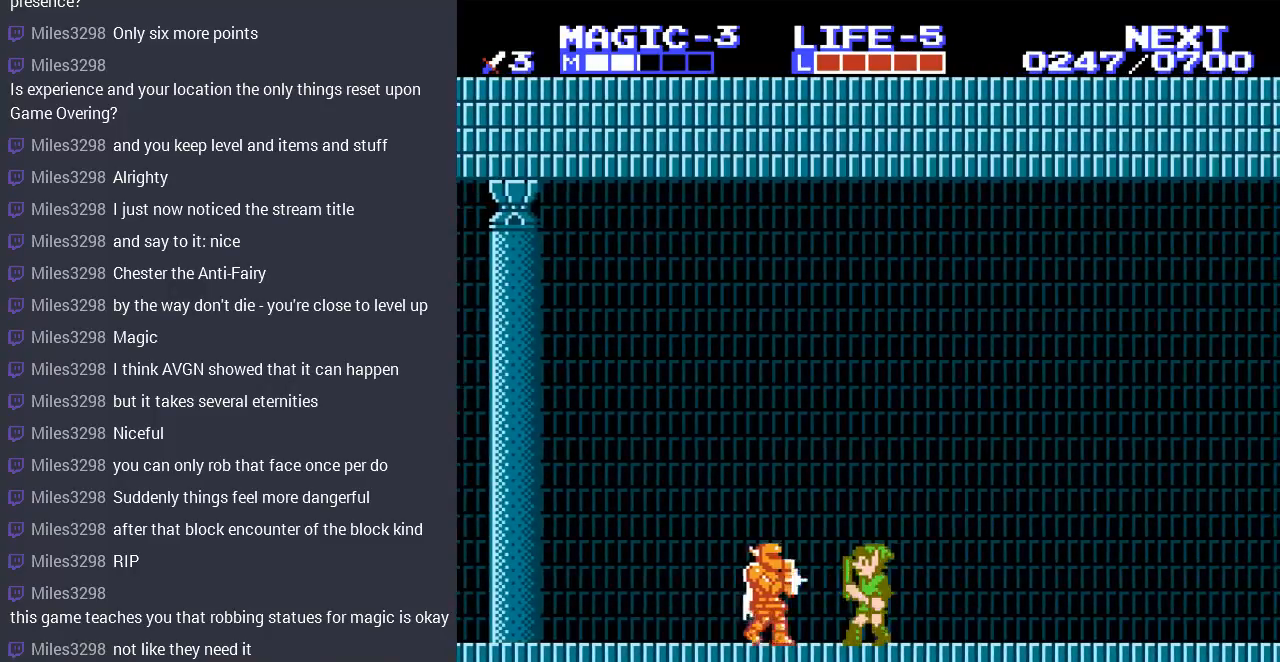
{"buttons": ["DPAD_DOWN"], "events": [[167, "DPAD_DOWN", "down"], [400, "B", "down"], [500, "B", "up"]]}
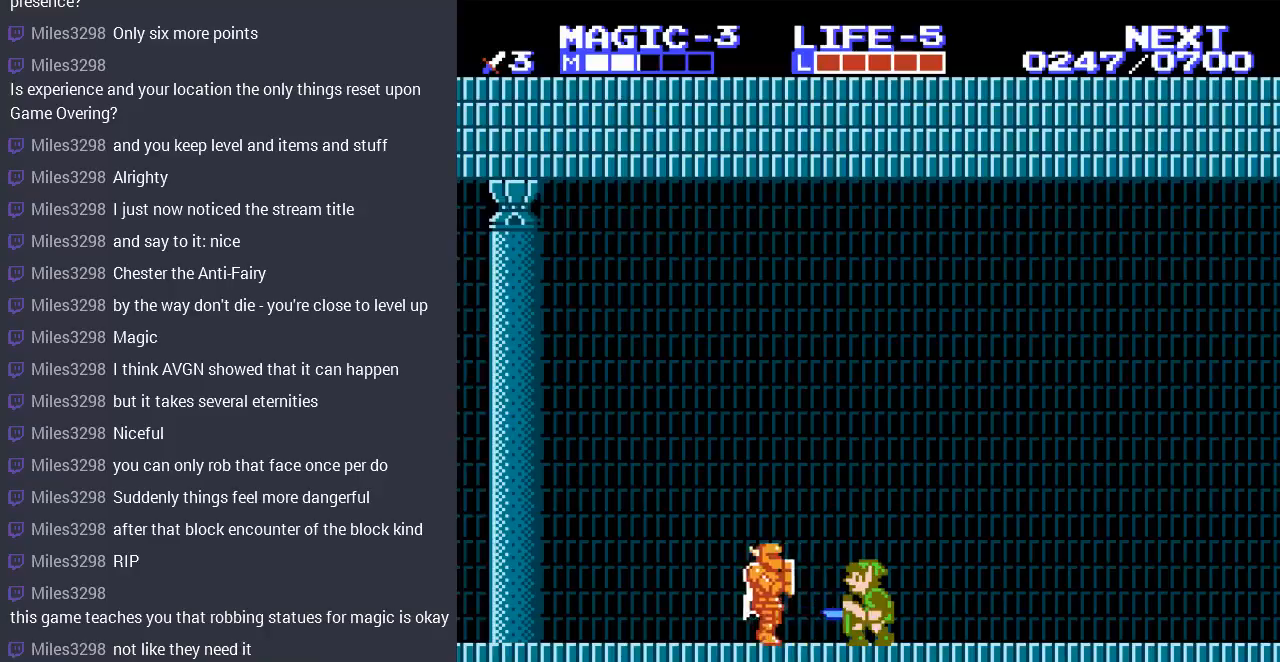
{"buttons": [], "events": [[67, "B", "down"], [167, "B", "up"], [200, "DPAD_DOWN", "up"]]}
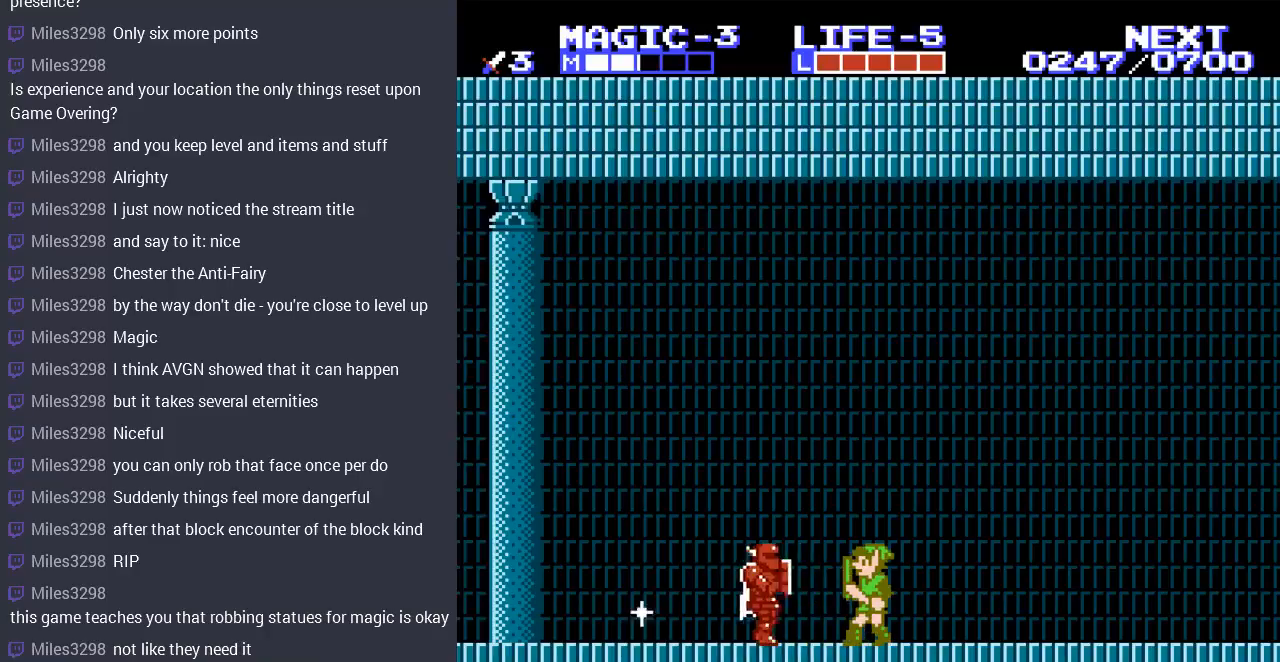
{"buttons": [], "events": [[100, "DPAD_DOWN", "down"], [167, "B", "down"], [267, "B", "up"], [333, "B", "down"], [433, "B", "up"], [467, "DPAD_DOWN", "up"]]}
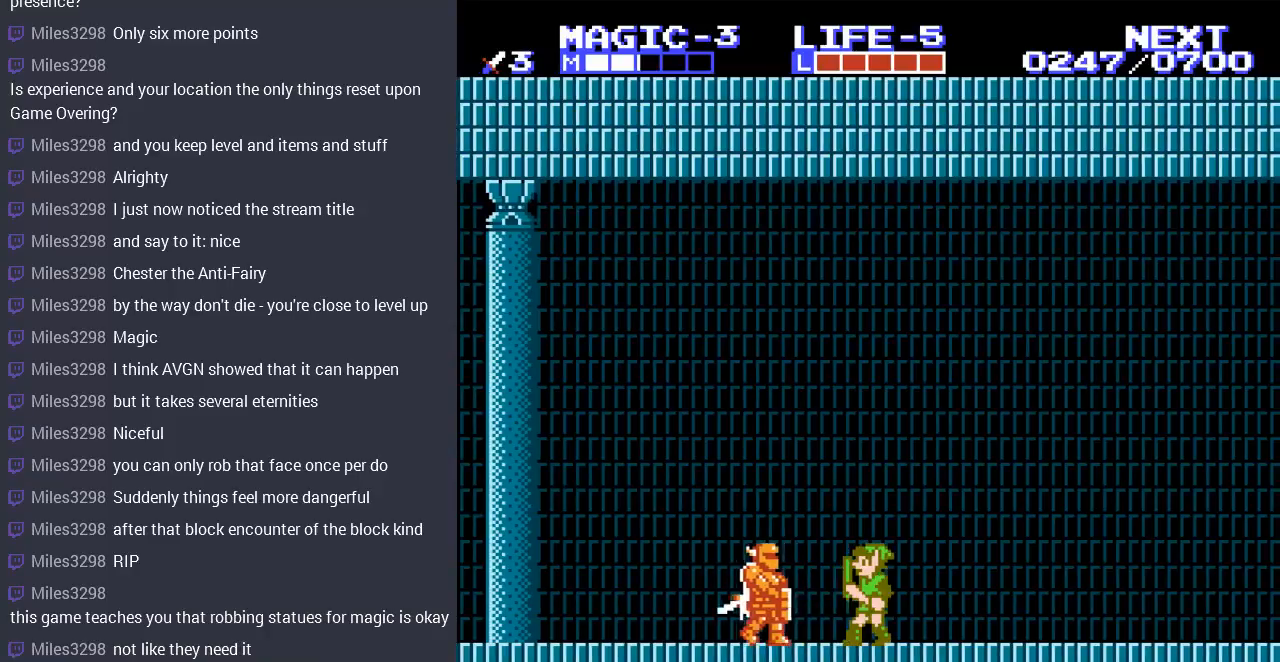
{"buttons": [], "events": []}
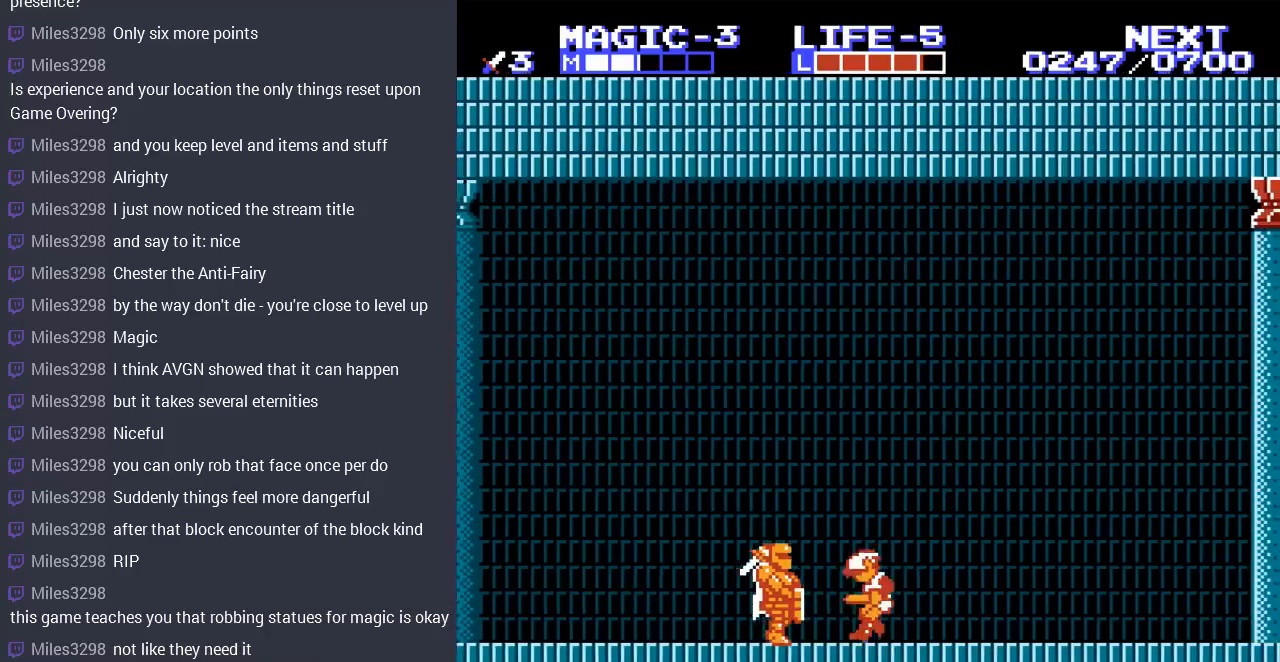
{"buttons": ["DPAD_LEFT"], "events": [[67, "DPAD_LEFT", "down"], [400, "B", "down"], [500, "B", "up"]]}
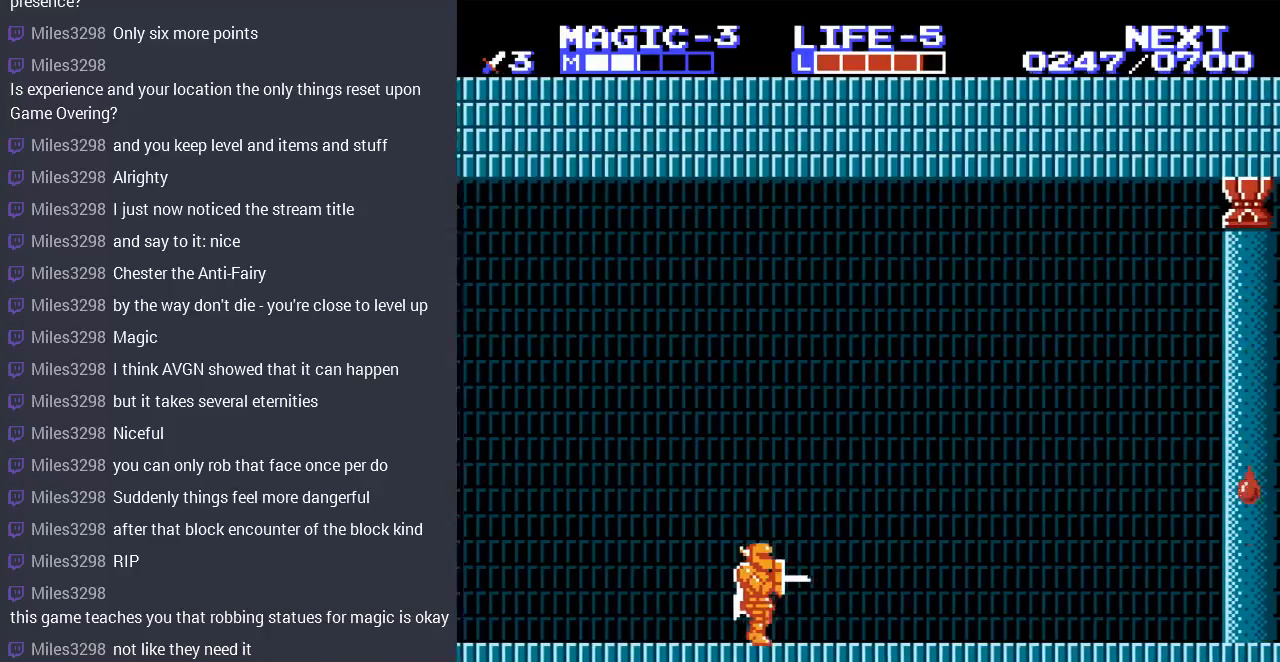
{"buttons": ["DPAD_DOWN"], "events": [[500, "DPAD_DOWN", "down"], [500, "DPAD_LEFT", "up"]]}
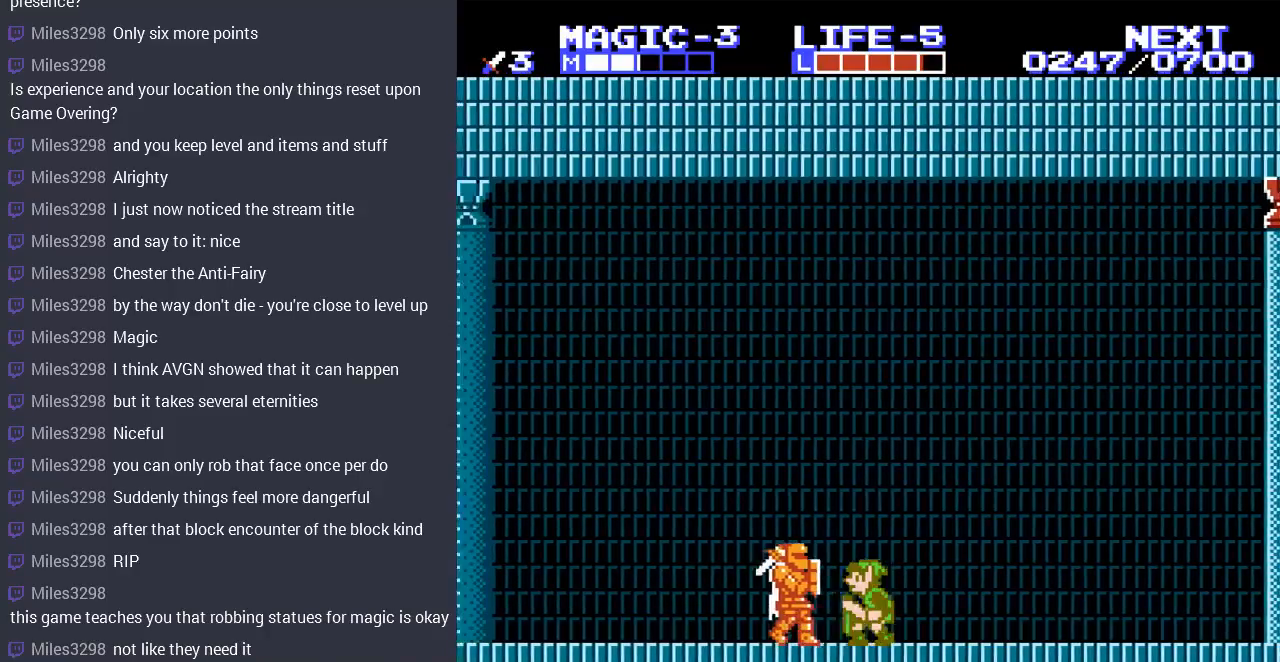
{"buttons": [], "events": [[67, "B", "down"], [200, "B", "up"], [267, "B", "down"], [333, "B", "up"], [333, "DPAD_DOWN", "up"]]}
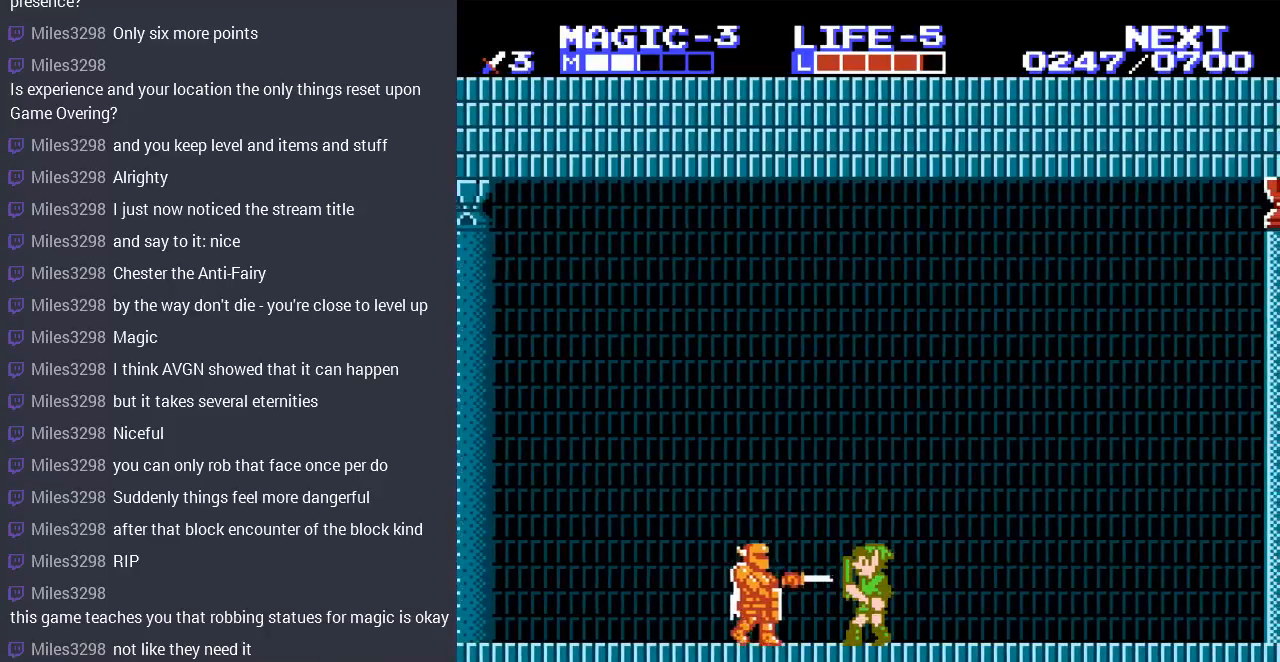
{"buttons": ["B", "DPAD_DOWN"], "events": [[200, "DPAD_LEFT", "down"], [400, "DPAD_DOWN", "down"], [433, "DPAD_LEFT", "up"], [467, "B", "down"]]}
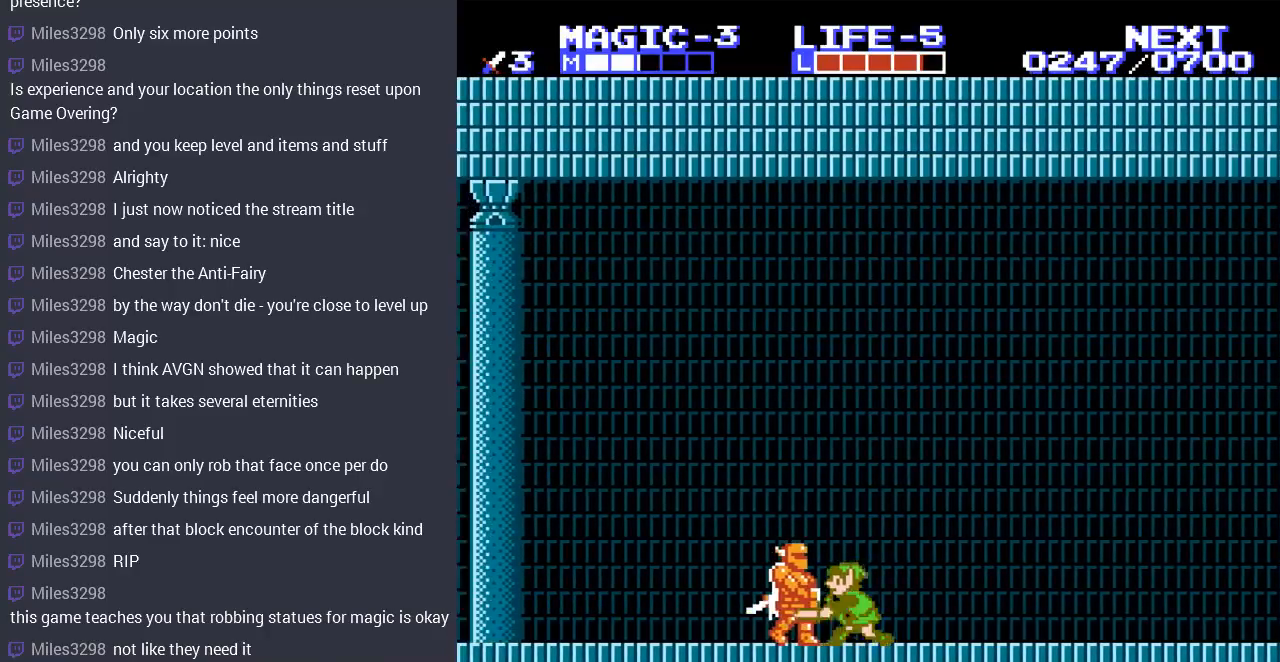
{"buttons": [], "events": [[67, "DPAD_LEFT", "down"], [100, "B", "up"], [100, "DPAD_DOWN", "up"], [133, "DPAD_LEFT", "up"], [367, "DPAD_DOWN", "down"], [467, "DPAD_DOWN", "up"], [467, "DPAD_LEFT", "down"], [500, "DPAD_LEFT", "up"]]}
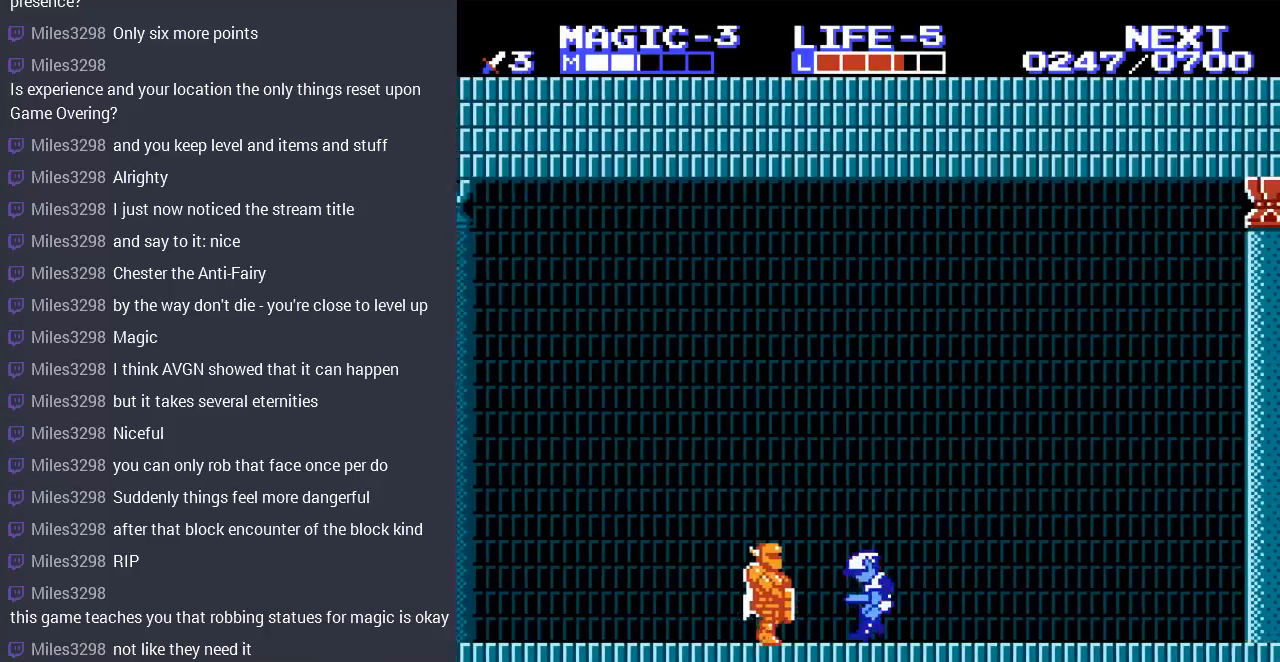
{"buttons": ["B", "DPAD_LEFT"], "events": [[167, "DPAD_LEFT", "down"], [500, "B", "down"]]}
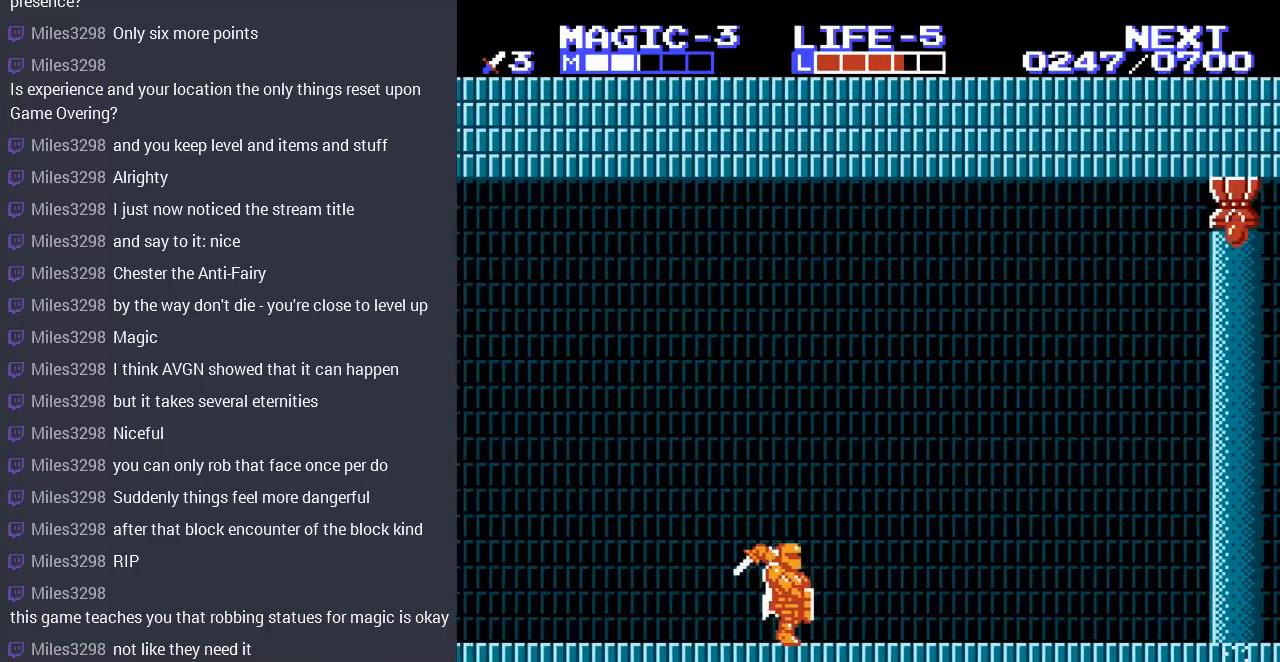
{"buttons": ["DPAD_DOWN"], "events": [[133, "B", "up"], [167, "B", "down"], [267, "B", "up"], [300, "DPAD_LEFT", "up"], [467, "DPAD_DOWN", "down"]]}
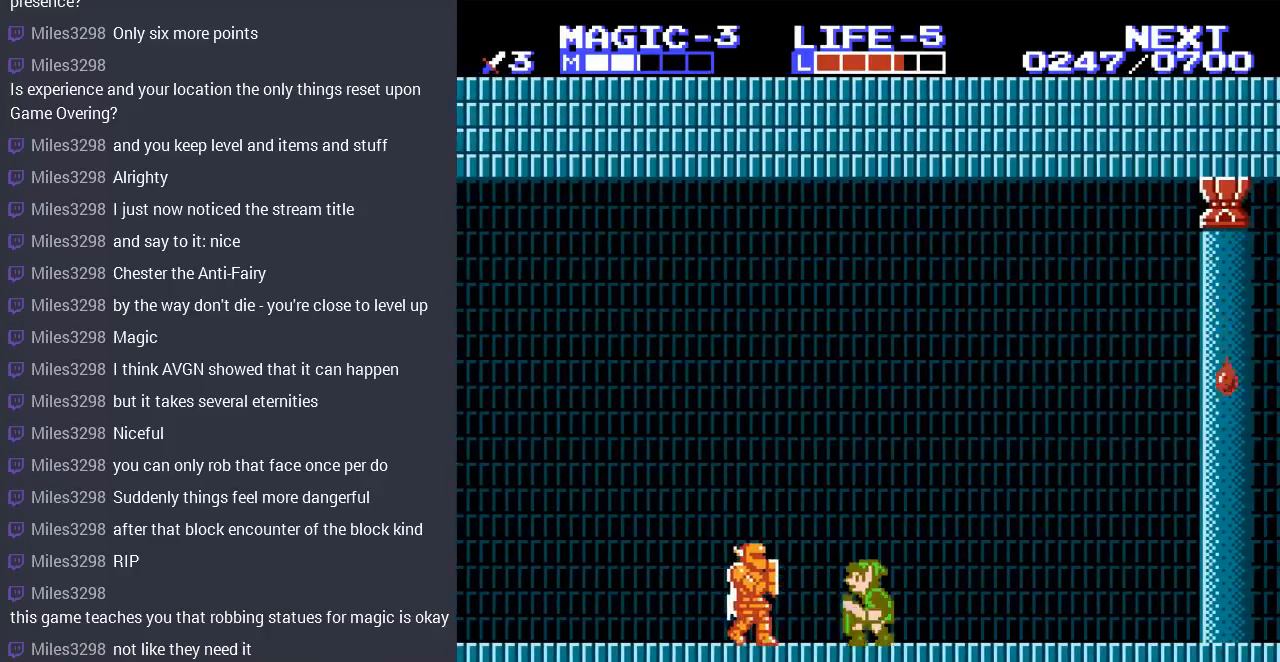
{"buttons": ["DPAD_DOWN"], "events": [[33, "B", "down"], [100, "DPAD_LEFT", "down"], [133, "B", "up"], [167, "DPAD_DOWN", "up"], [300, "DPAD_DOWN", "down"], [367, "B", "down"], [367, "DPAD_LEFT", "up"], [467, "B", "up"]]}
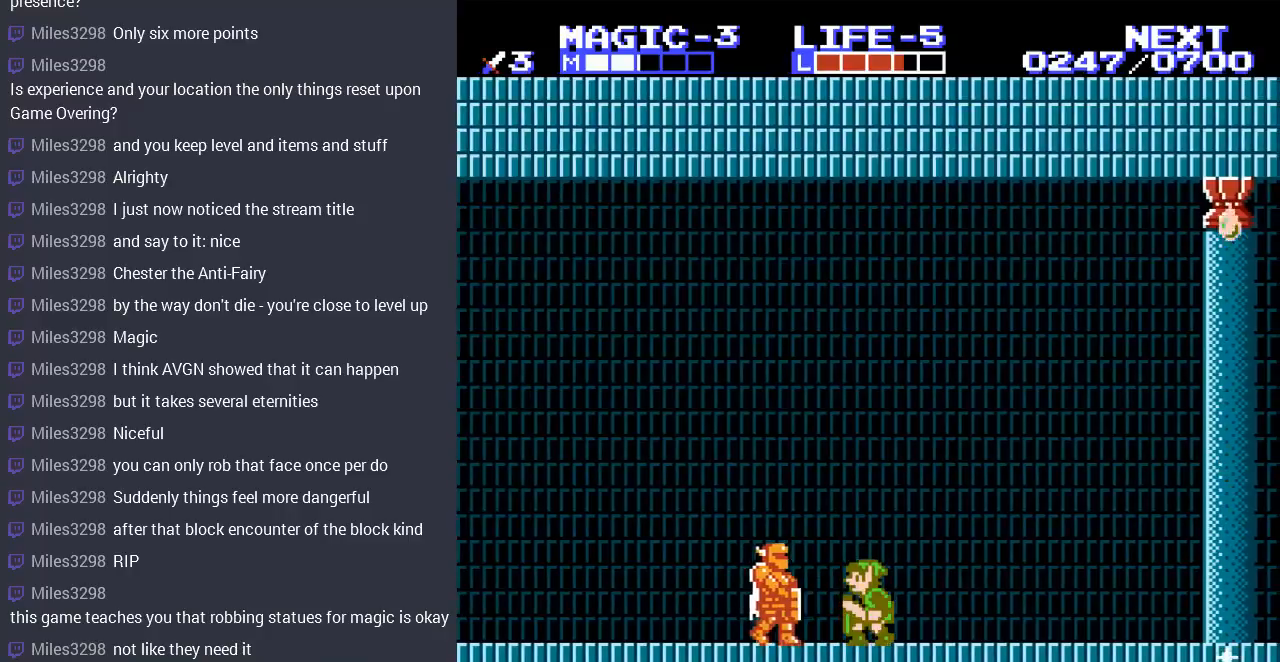
{"buttons": ["DPAD_LEFT"], "events": [[33, "B", "down"], [133, "B", "up"], [133, "DPAD_LEFT", "down"], [167, "DPAD_DOWN", "up"], [200, "DPAD_LEFT", "up"], [367, "DPAD_LEFT", "down"]]}
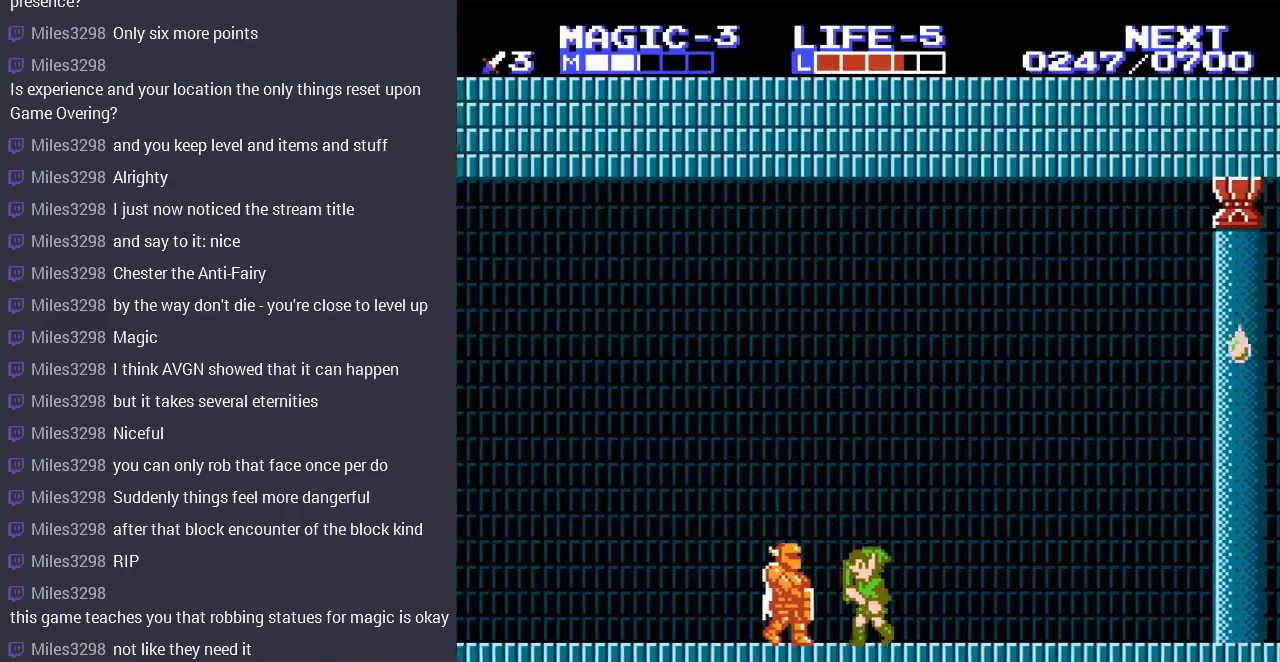
{"buttons": [], "events": [[67, "DPAD_LEFT", "up"], [100, "B", "down"], [200, "B", "up"], [267, "B", "down"], [400, "B", "up"]]}
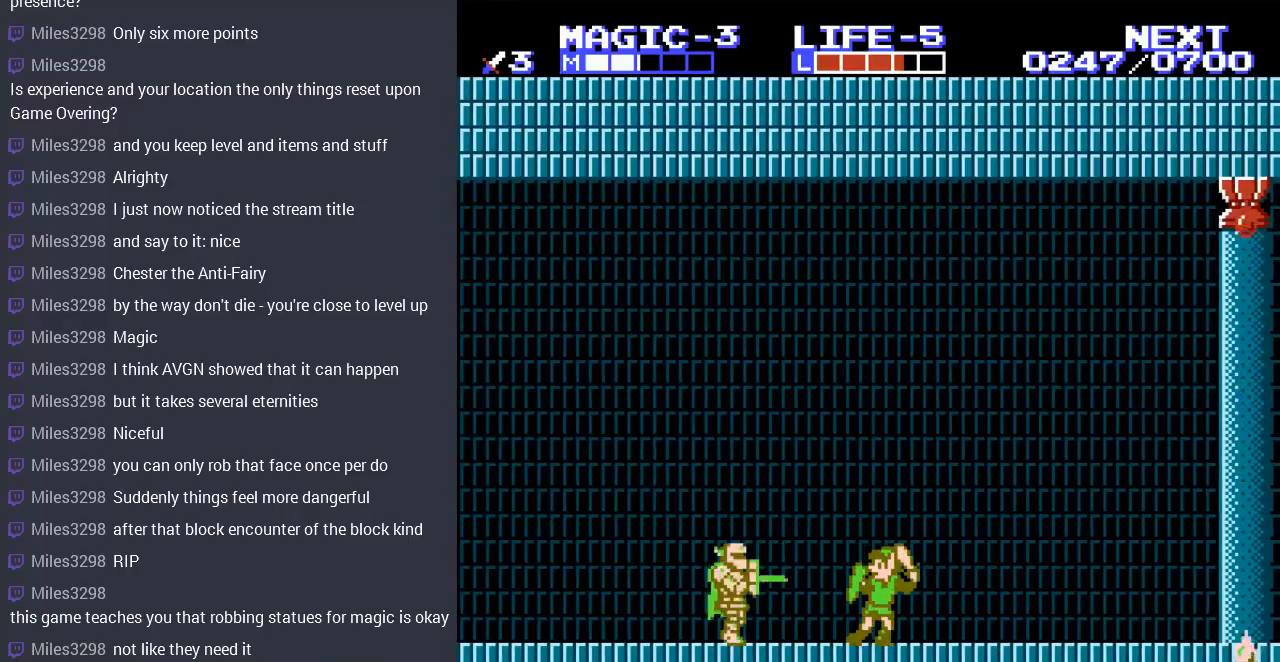
{"buttons": ["DPAD_DOWN"], "events": [[267, "DPAD_LEFT", "down"], [500, "DPAD_DOWN", "down"], [500, "DPAD_LEFT", "up"]]}
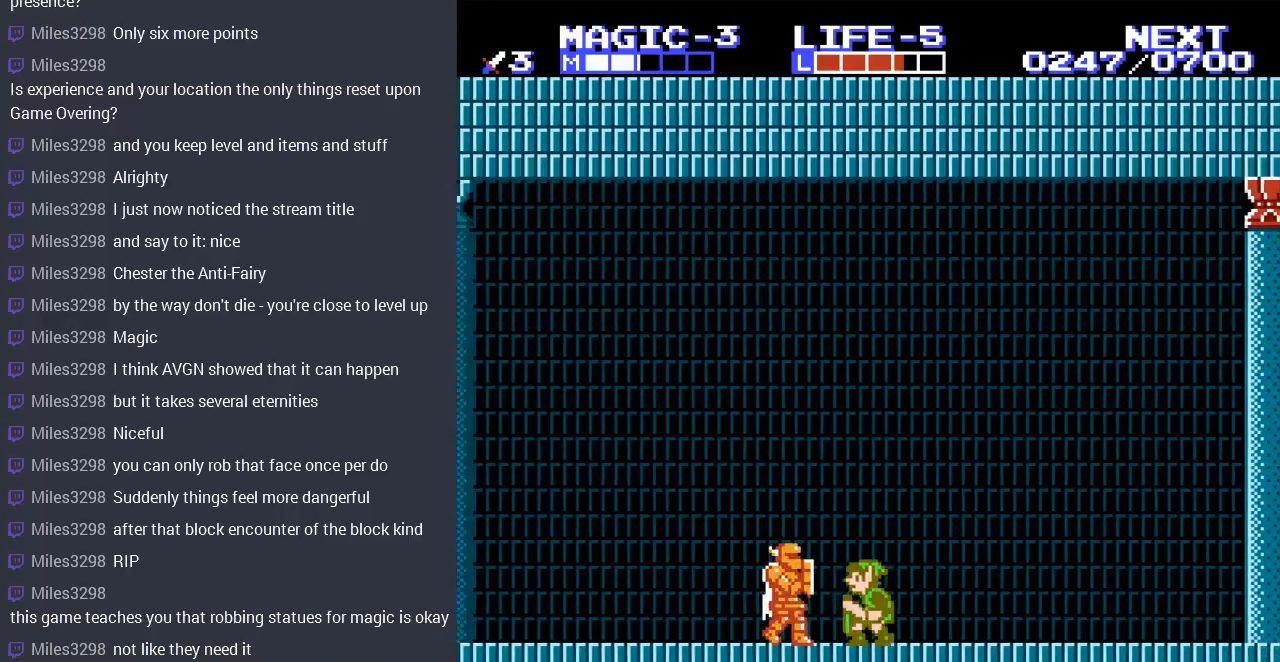
{"buttons": [], "events": [[67, "B", "down"], [167, "B", "up"], [233, "DPAD_DOWN", "up"]]}
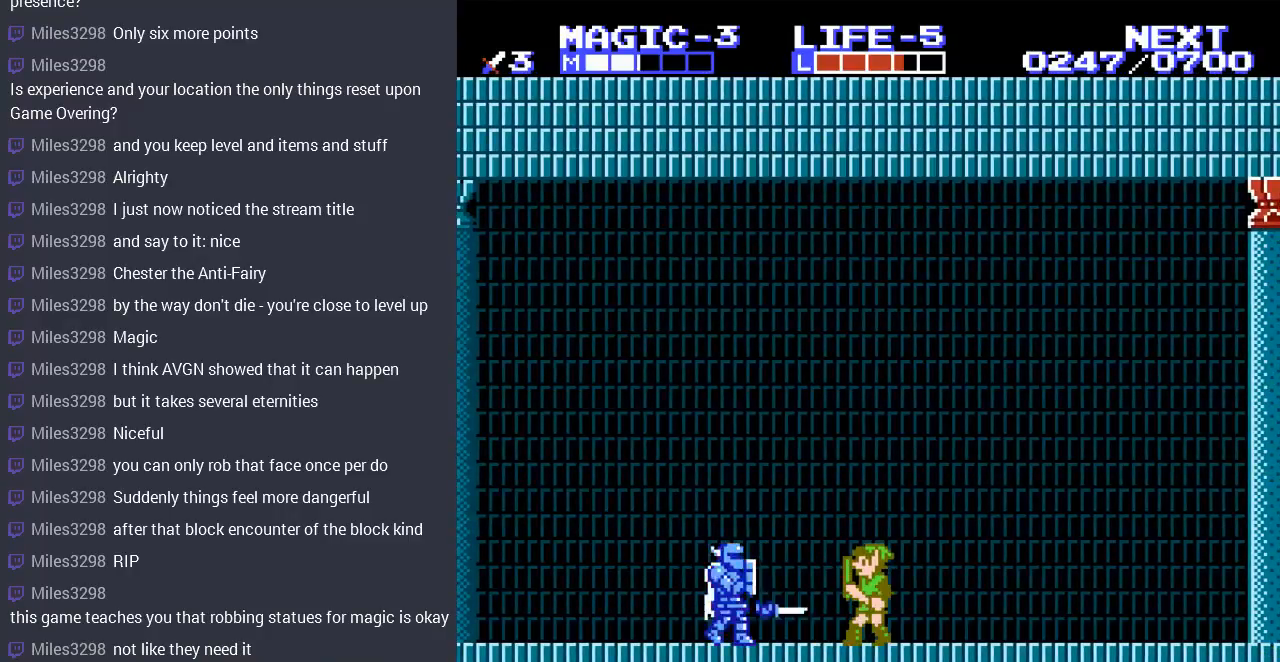
{"buttons": ["DPAD_DOWN"], "events": [[100, "DPAD_DOWN", "down"], [333, "DPAD_DOWN", "up"], [333, "DPAD_LEFT", "down"], [367, "DPAD_LEFT", "up"], [433, "DPAD_LEFT", "down"], [467, "DPAD_DOWN", "down"], [500, "DPAD_LEFT", "up"]]}
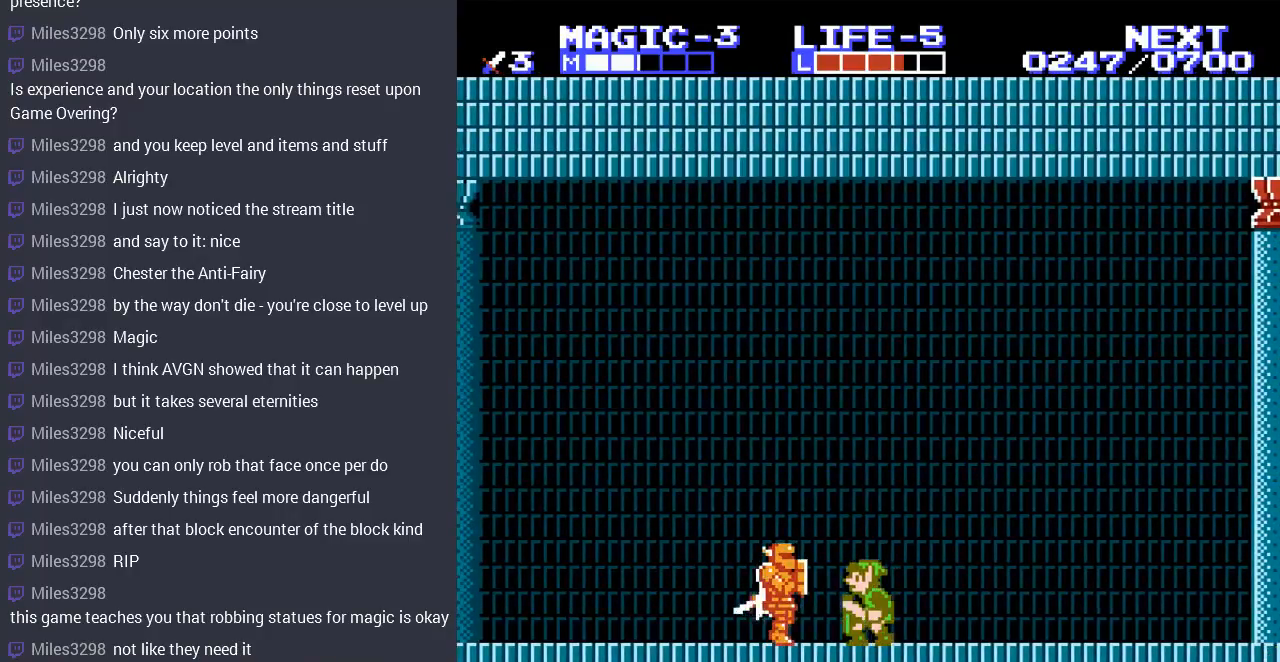
{"buttons": [], "events": [[33, "B", "down"], [167, "B", "up"], [233, "B", "down"], [333, "B", "up"], [467, "DPAD_DOWN", "up"]]}
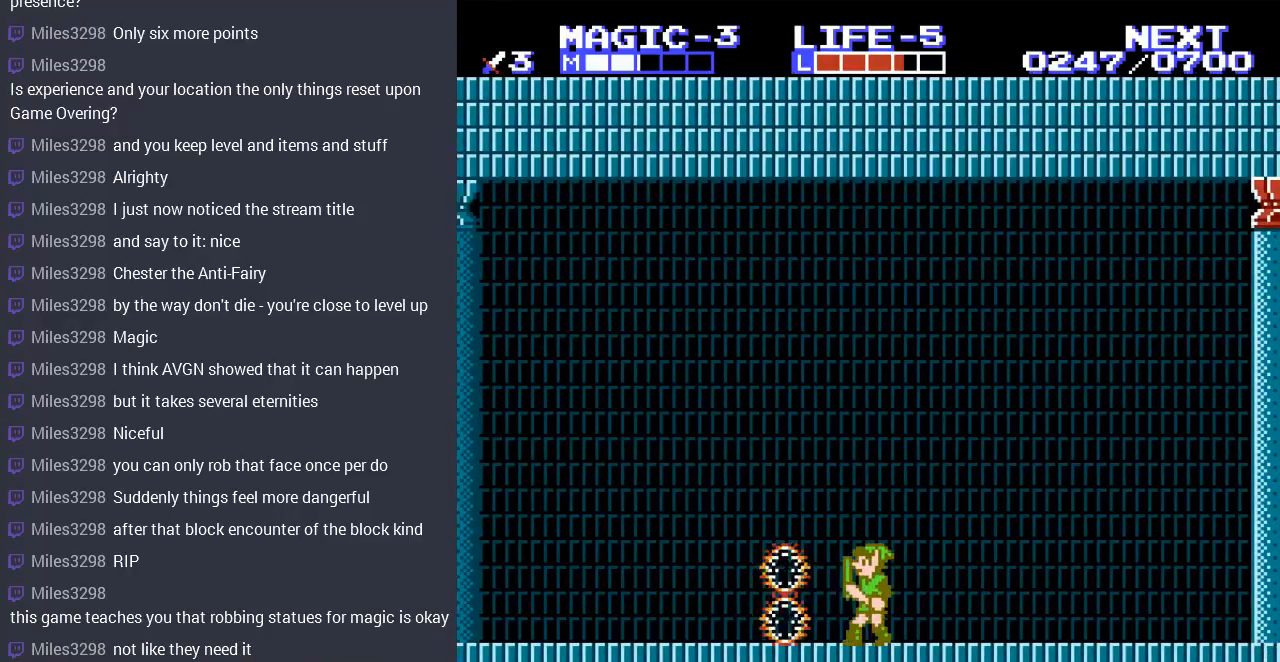
{"buttons": ["DPAD_LEFT"], "events": [[33, "DPAD_LEFT", "down"]]}
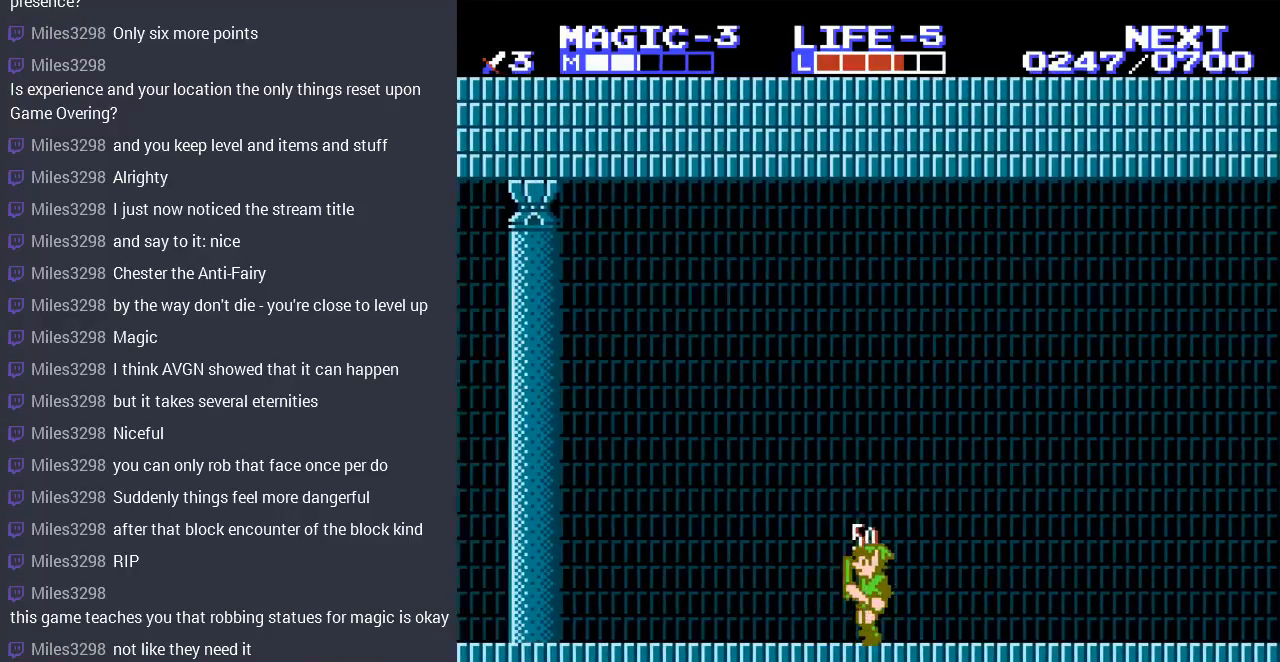
{"buttons": [], "events": [[433, "DPAD_LEFT", "up"]]}
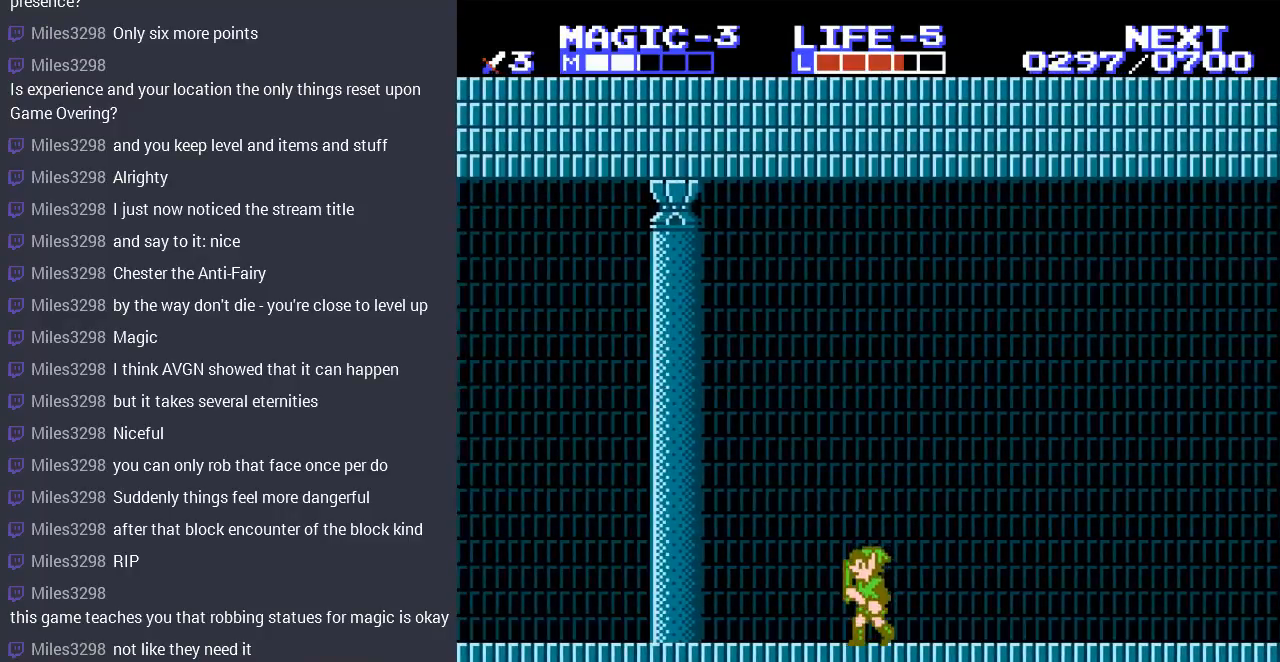
{"buttons": ["DPAD_LEFT"], "events": [[100, "DPAD_LEFT", "down"]]}